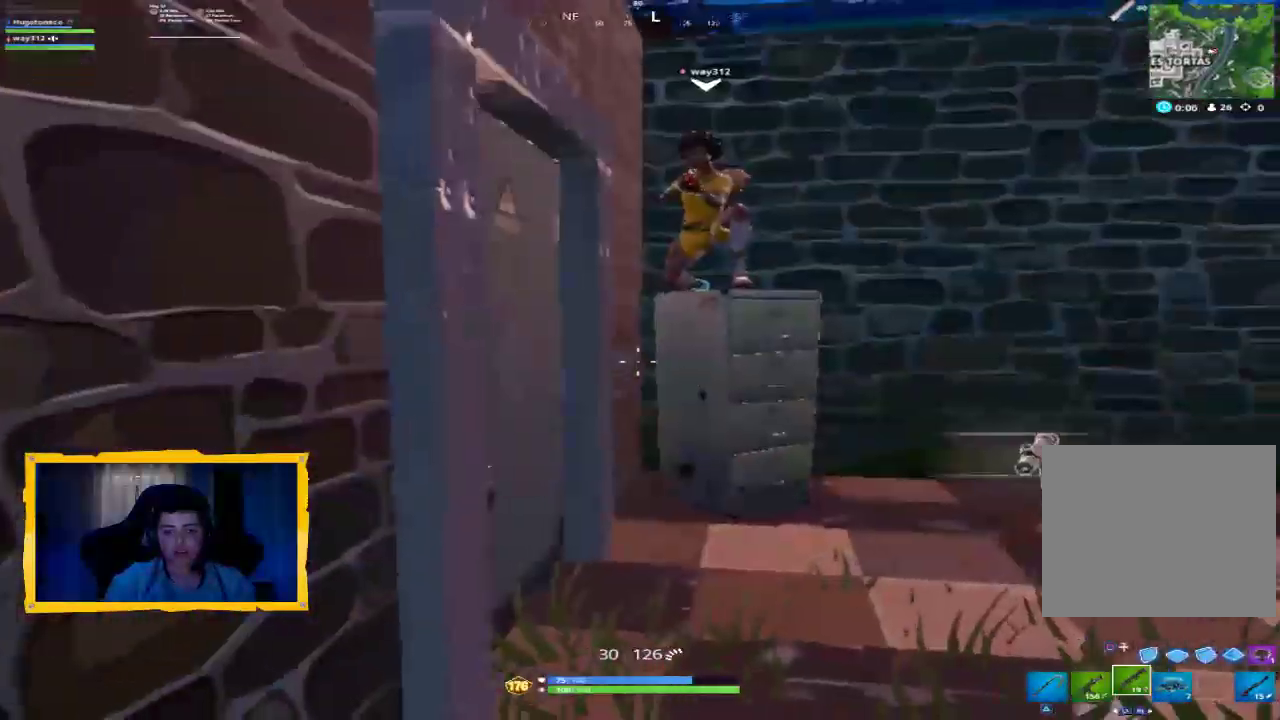
Gameplay with a controller (PlayStation layout); each line is a JSON object with the inputs held at the frame after it (dt_ms = milliseconds from this image to that frame). "events" lists button and stick changes between this image and that frame as [ms after this image, input, new state], when the widget could be followed in between.
{"dt_ms": 500, "buttons": [], "left_stick": "right", "right_stick": "up-left", "events": [[33, "right_stick", "up-left"], [100, "R1", "up"], [233, "right_stick", "center"], [367, "right_stick", "up-left"]]}
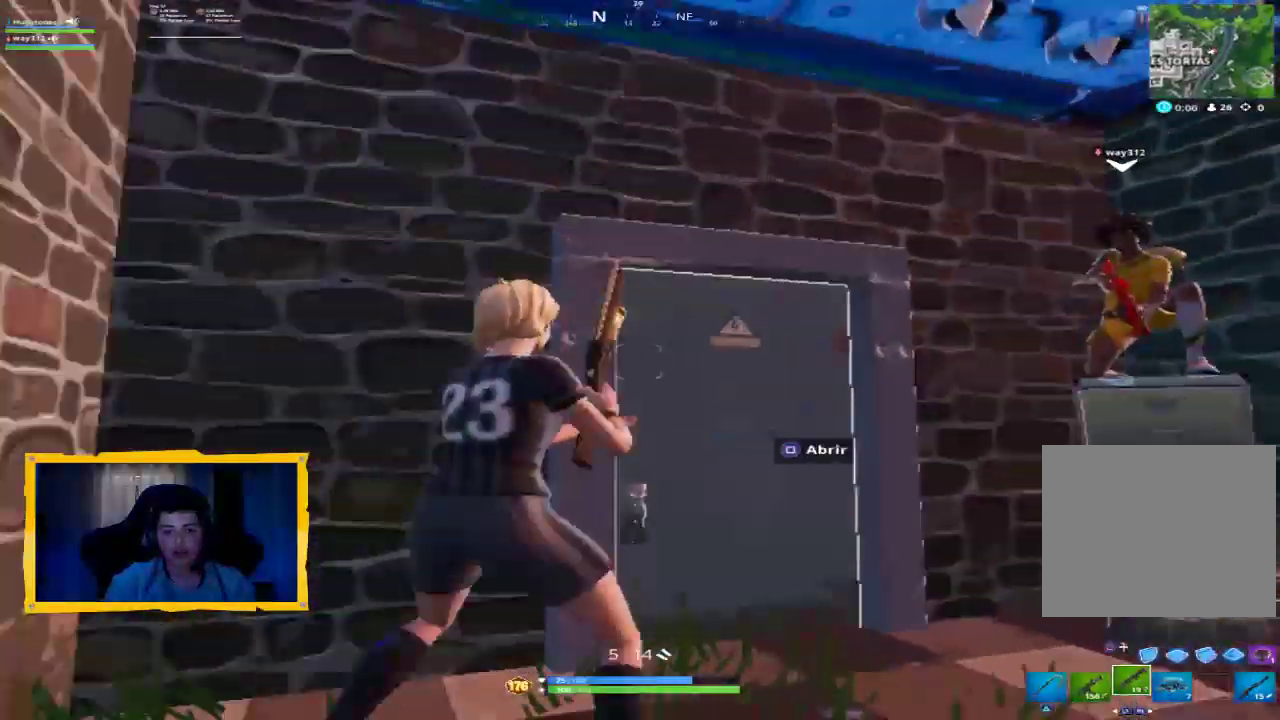
{"dt_ms": 500, "buttons": ["L2"], "left_stick": "up", "right_stick": "center", "events": [[67, "right_stick", "left"], [267, "left_stick", "up-right"], [267, "right_stick", "center"], [333, "L2", "down"], [367, "left_stick", "up"], [367, "right_stick", "down-left"], [467, "right_stick", "center"]]}
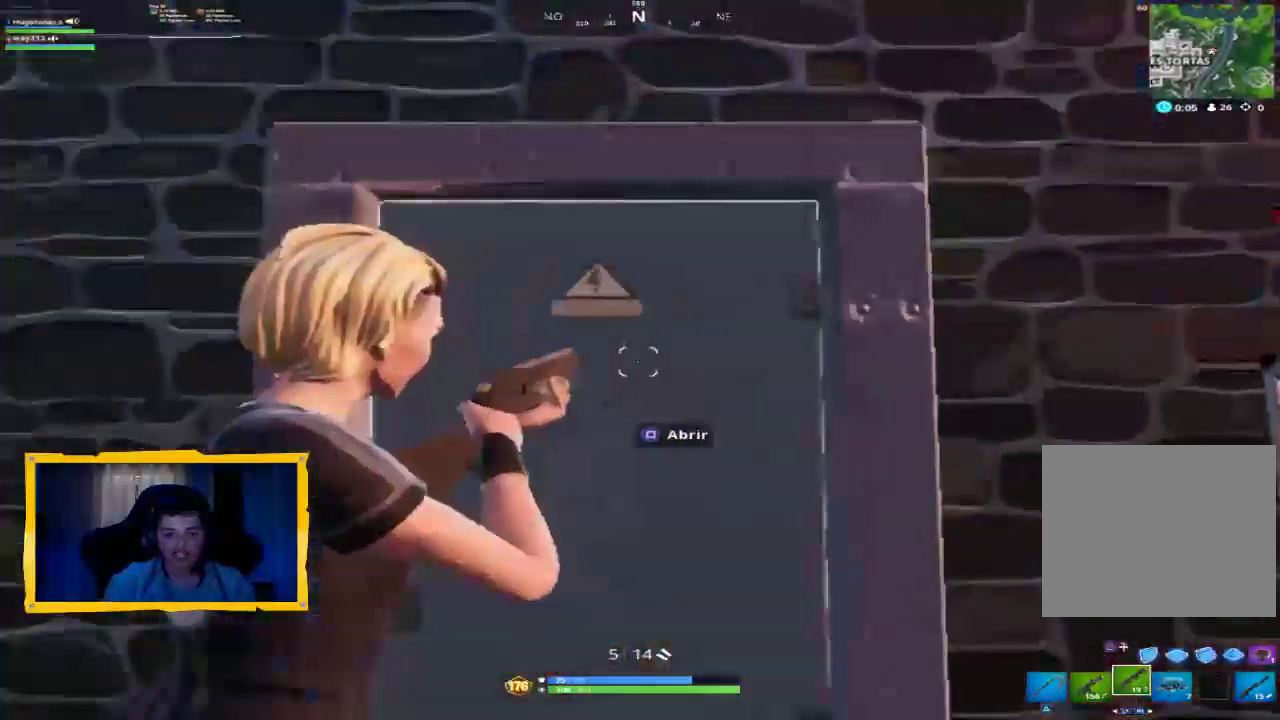
{"dt_ms": 500, "buttons": ["L2"], "left_stick": "center", "right_stick": "down-right", "events": [[100, "left_stick", "left"], [167, "right_stick", "down-left"], [233, "left_stick", "center"], [267, "right_stick", "center"], [367, "right_stick", "down"], [500, "right_stick", "down-right"]]}
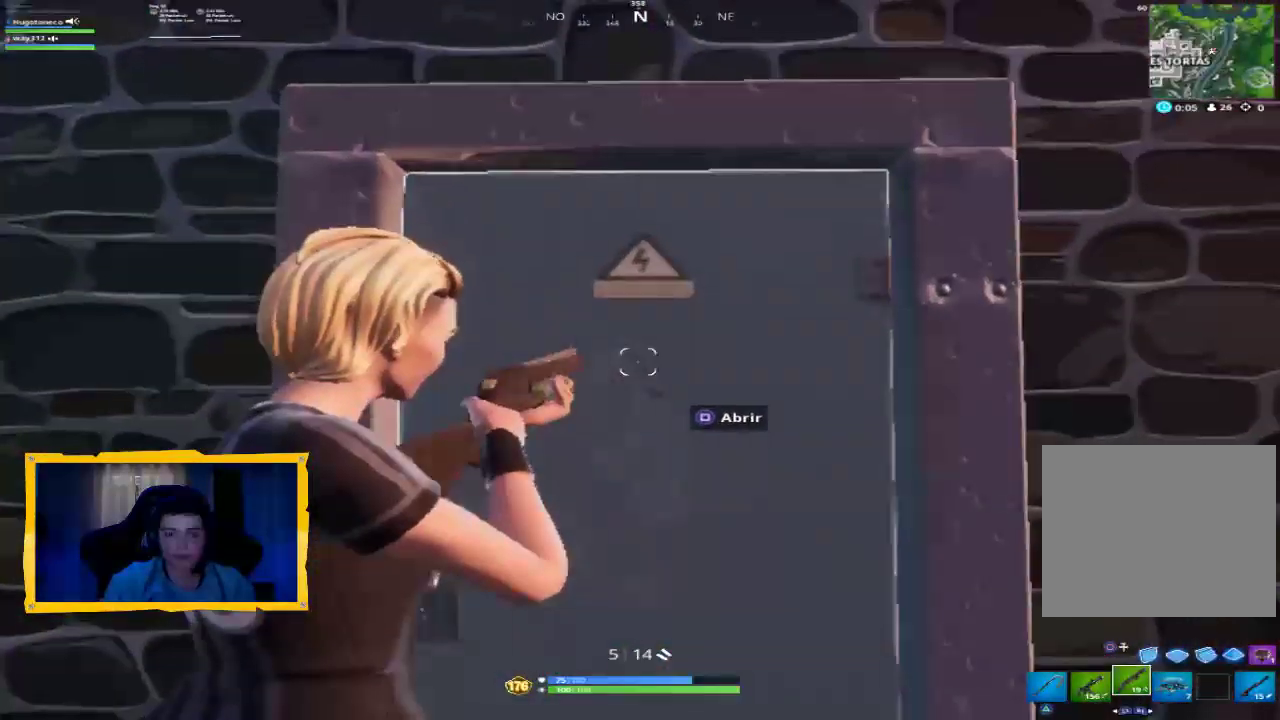
{"dt_ms": 500, "buttons": [], "left_stick": "up-left", "right_stick": "center", "events": [[167, "L2", "up"], [167, "right_stick", "center"], [267, "left_stick", "left"], [433, "left_stick", "up-left"]]}
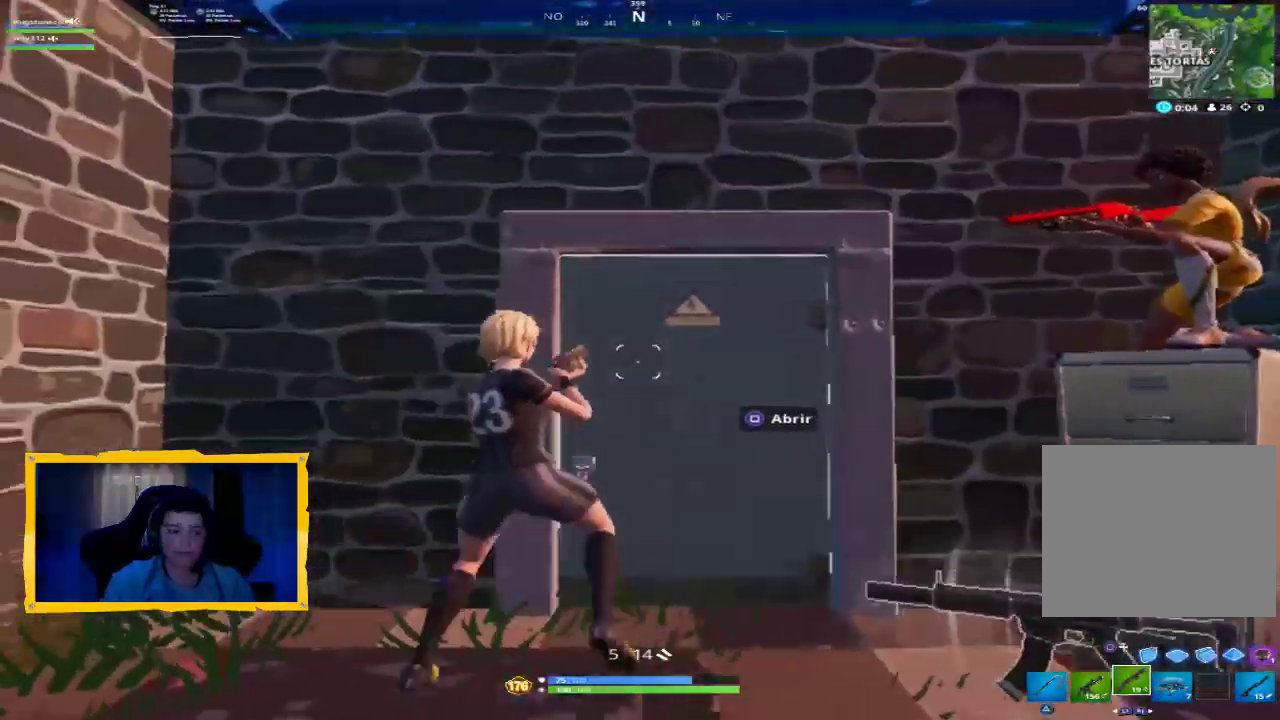
{"dt_ms": 500, "buttons": [], "left_stick": "down-left", "right_stick": "right", "events": [[67, "right_stick", "down-right"], [300, "left_stick", "left"], [433, "left_stick", "down-left"], [433, "right_stick", "right"]]}
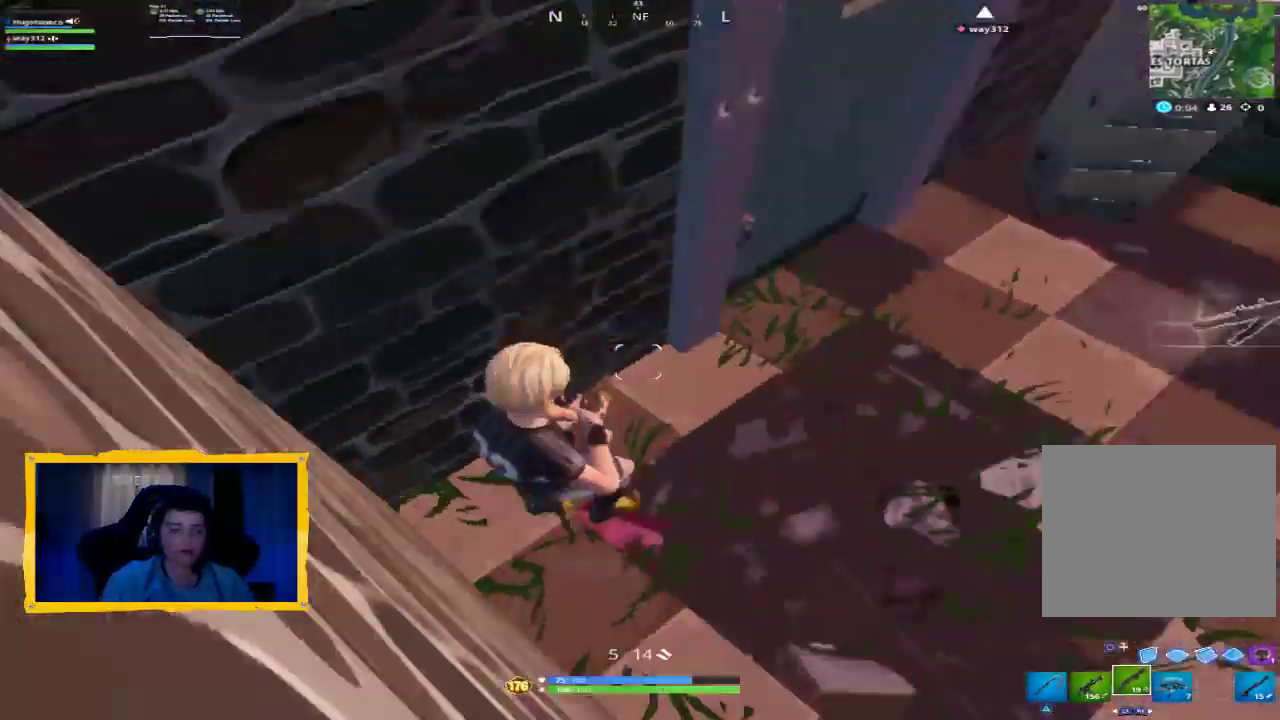
{"dt_ms": 500, "buttons": [], "left_stick": "up", "right_stick": "right", "events": [[33, "right_stick", "up-right"], [167, "left_stick", "left"], [267, "left_stick", "up-left"], [300, "right_stick", "center"], [367, "left_stick", "up"], [367, "right_stick", "right"]]}
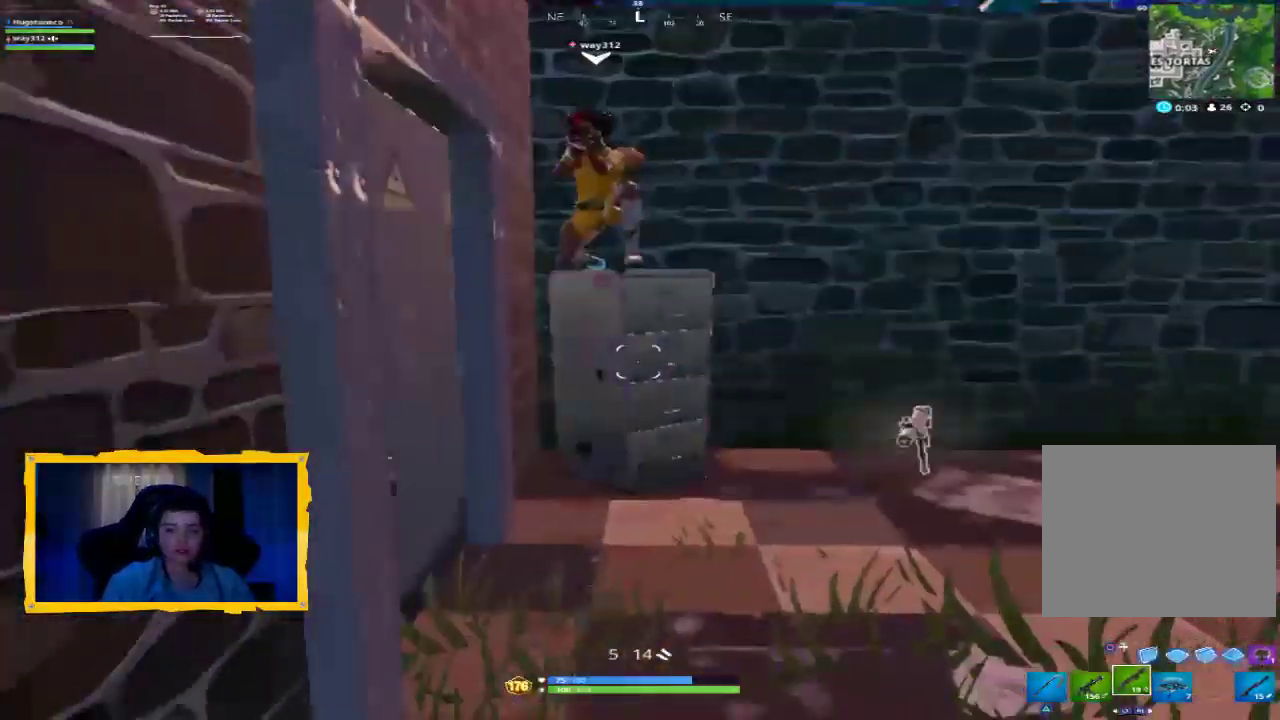
{"dt_ms": 500, "buttons": [], "left_stick": "up", "right_stick": "left", "events": [[33, "right_stick", "center"], [433, "right_stick", "left"]]}
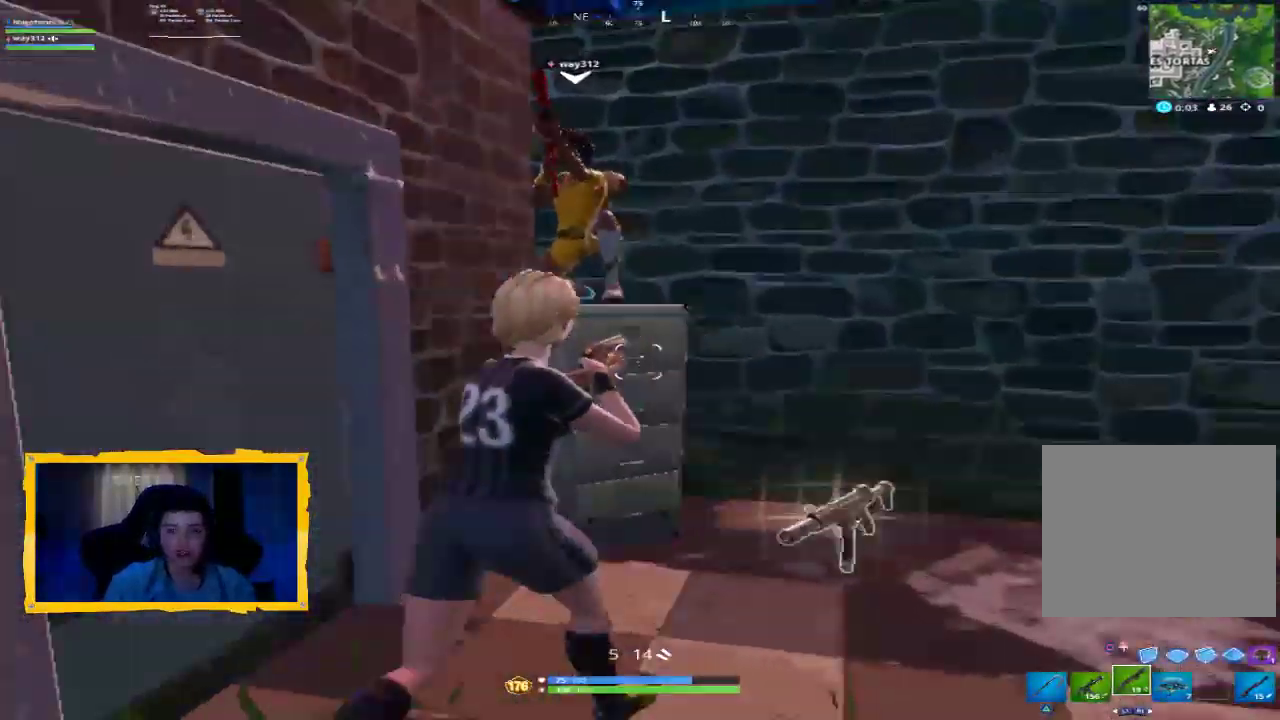
{"dt_ms": 500, "buttons": [], "left_stick": "up", "right_stick": "down-left", "events": [[33, "right_stick", "center"], [133, "CROSS", "down"], [200, "CROSS", "up"], [267, "right_stick", "down-left"]]}
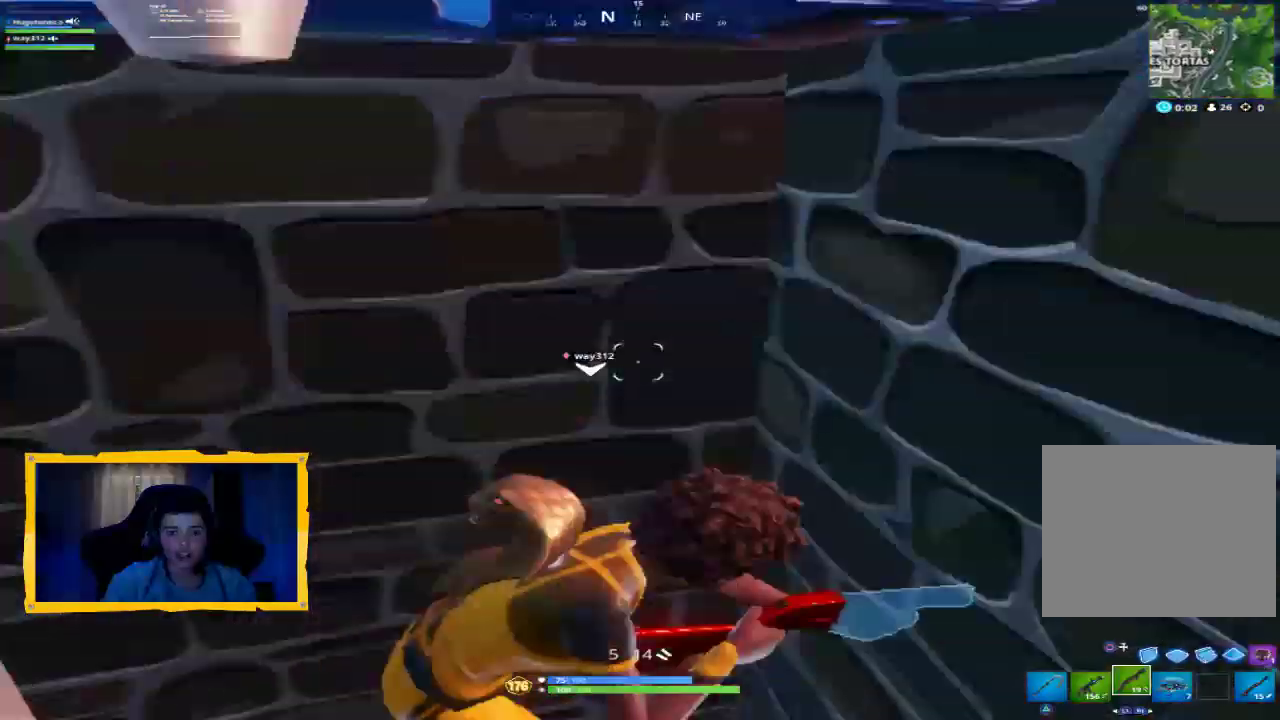
{"dt_ms": 1000, "buttons": [], "left_stick": "center", "right_stick": "up-right", "events": [[167, "right_stick", "center"], [300, "left_stick", "up-right"], [367, "right_stick", "left"], [533, "left_stick", "center"], [700, "right_stick", "center"], [800, "L2", "down"], [967, "right_stick", "up-right"], [1000, "L2", "up"]]}
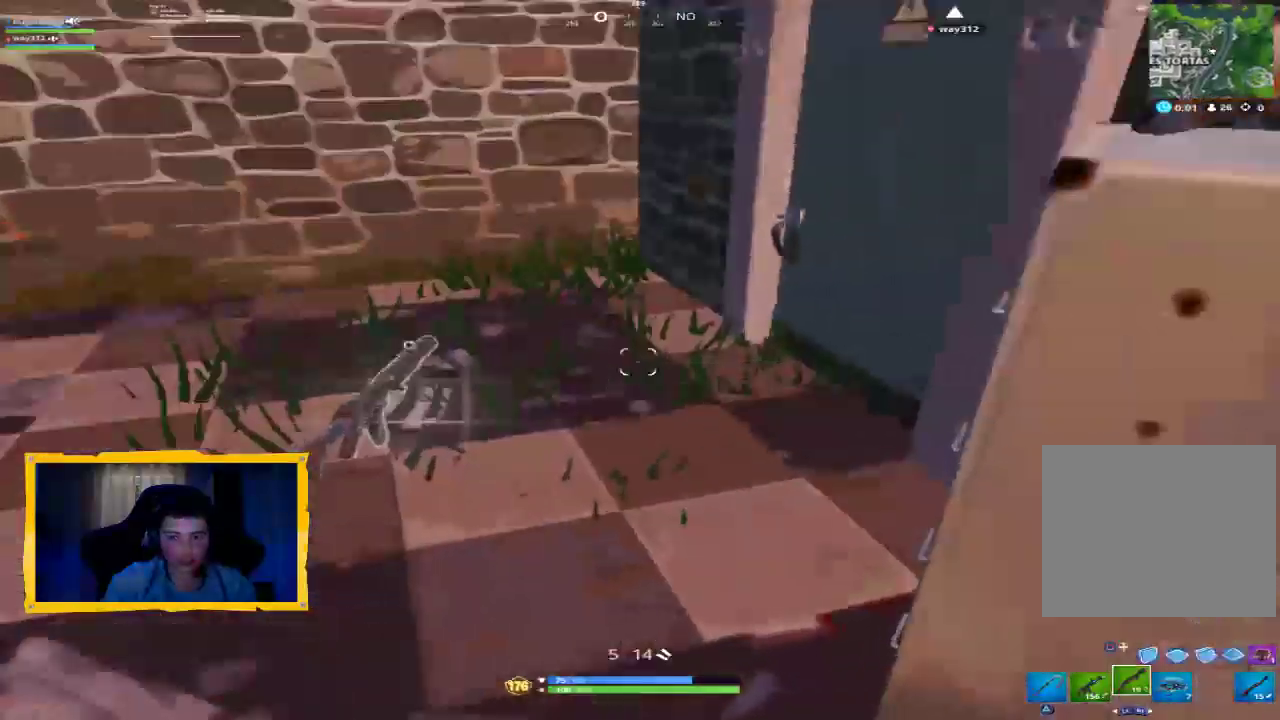
{"dt_ms": 500, "buttons": [], "left_stick": "right", "right_stick": "down", "events": [[100, "right_stick", "center"], [167, "left_stick", "up-right"], [200, "CROSS", "down"], [267, "CROSS", "up"], [400, "left_stick", "right"], [467, "right_stick", "down"]]}
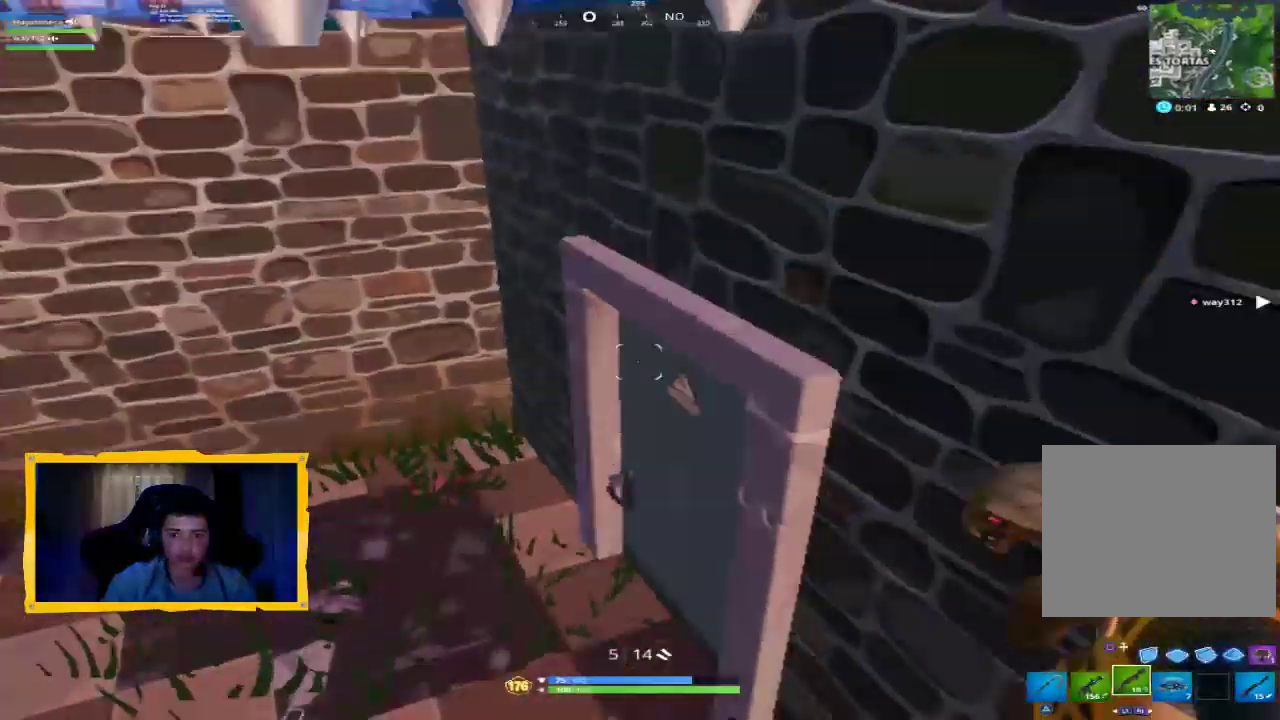
{"dt_ms": 500, "buttons": [], "left_stick": "center", "right_stick": "up-right", "events": [[67, "right_stick", "center"], [233, "left_stick", "center"], [433, "right_stick", "up-right"]]}
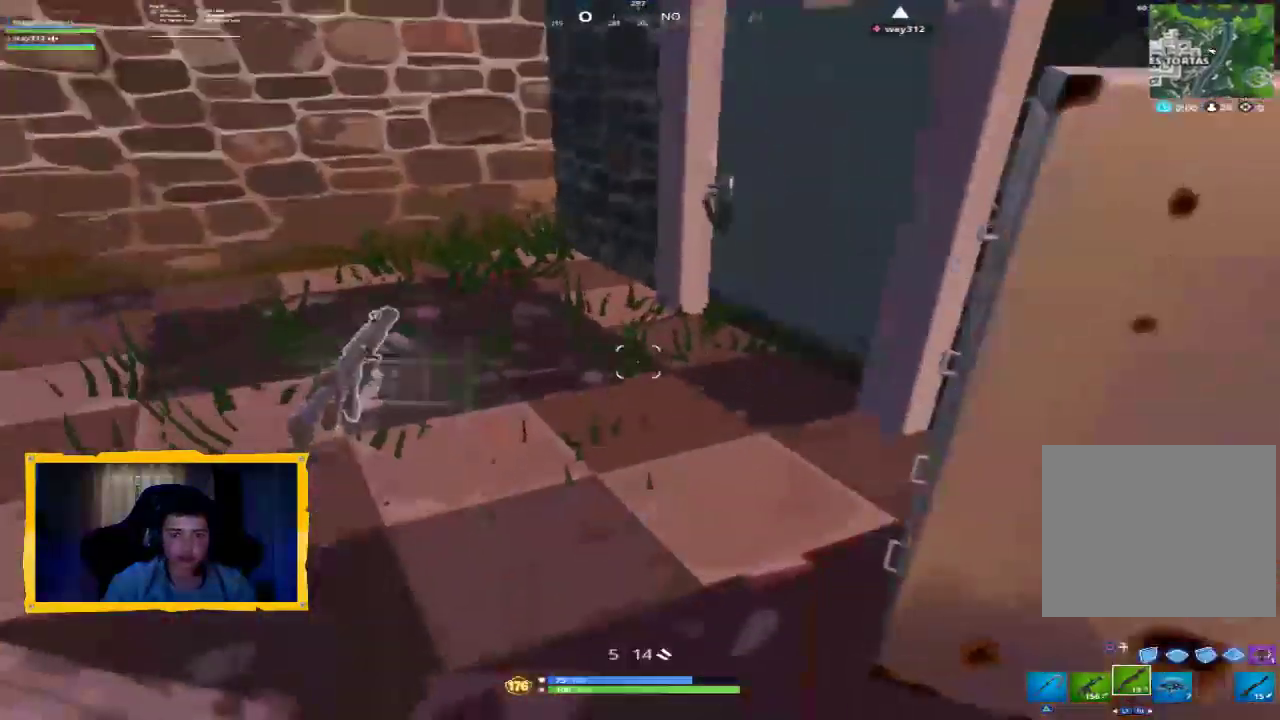
{"dt_ms": 500, "buttons": [], "left_stick": "up-right", "right_stick": "center", "events": [[100, "right_stick", "center"], [200, "left_stick", "up-right"], [233, "CROSS", "down"], [300, "CROSS", "up"]]}
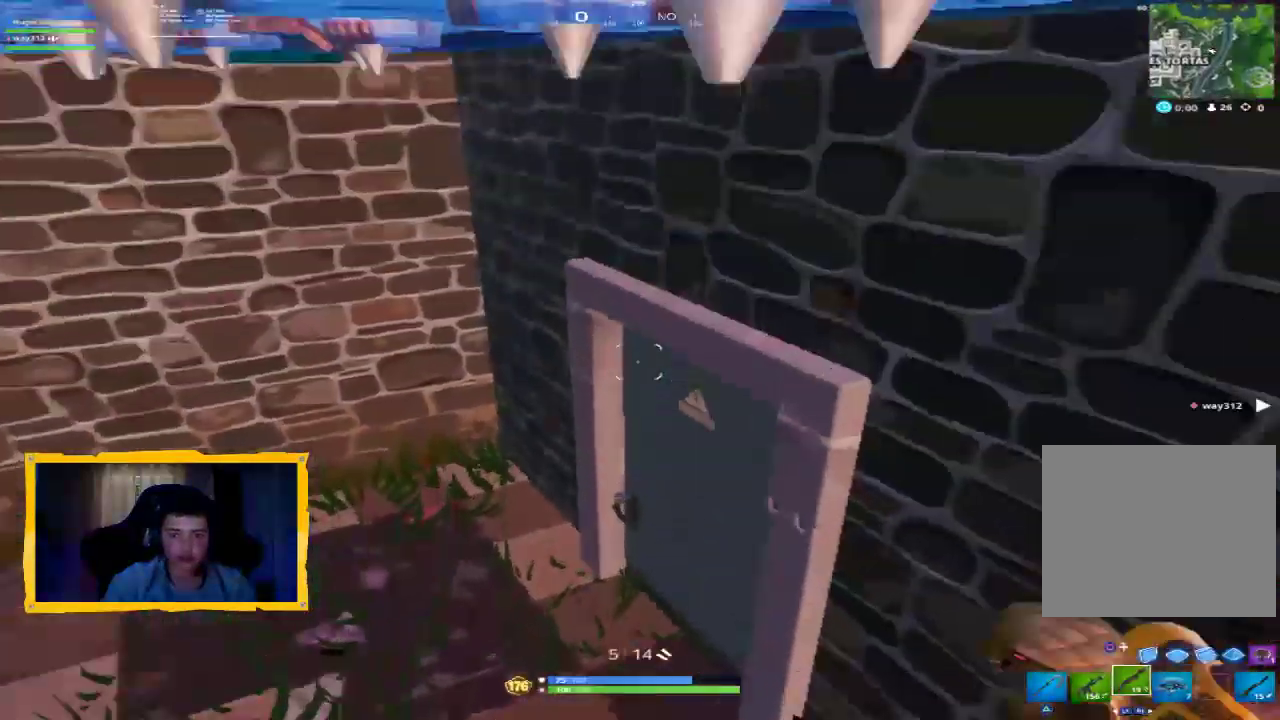
{"dt_ms": 500, "buttons": [], "left_stick": "center", "right_stick": "center", "events": [[167, "left_stick", "center"]]}
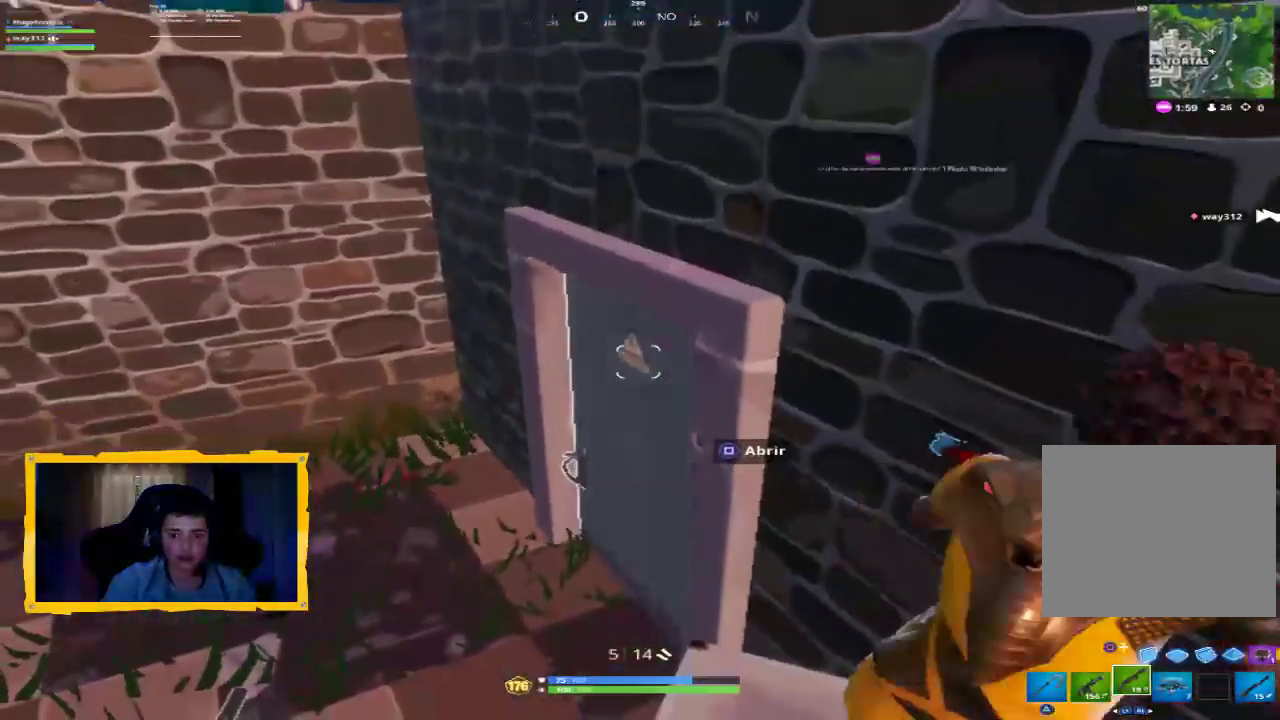
{"dt_ms": 1000, "buttons": ["L2"], "left_stick": "center", "right_stick": "center", "events": [[267, "right_stick", "down"], [300, "L2", "down"], [533, "right_stick", "down-left"], [700, "right_stick", "center"], [867, "right_stick", "down-right"], [1000, "right_stick", "center"]]}
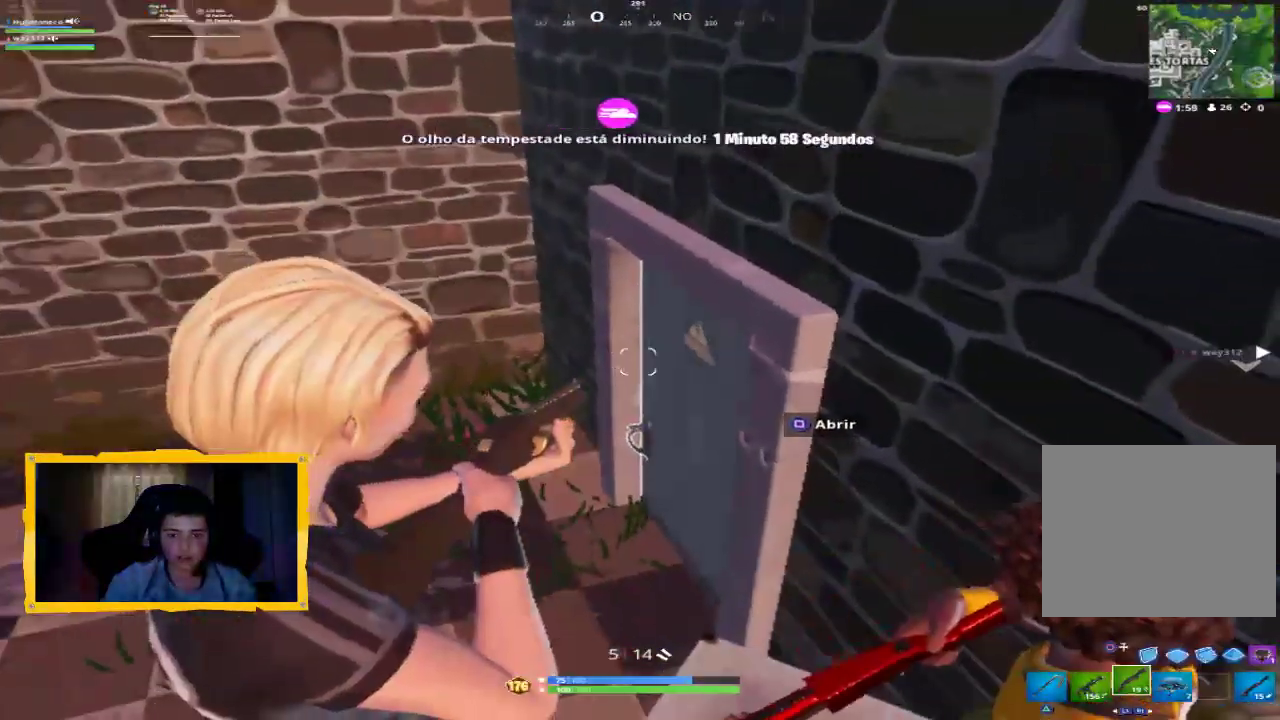
{"dt_ms": 500, "buttons": ["L2"], "left_stick": "center", "right_stick": "up-right", "events": [[200, "right_stick", "down"], [267, "right_stick", "center"], [467, "right_stick", "up-right"]]}
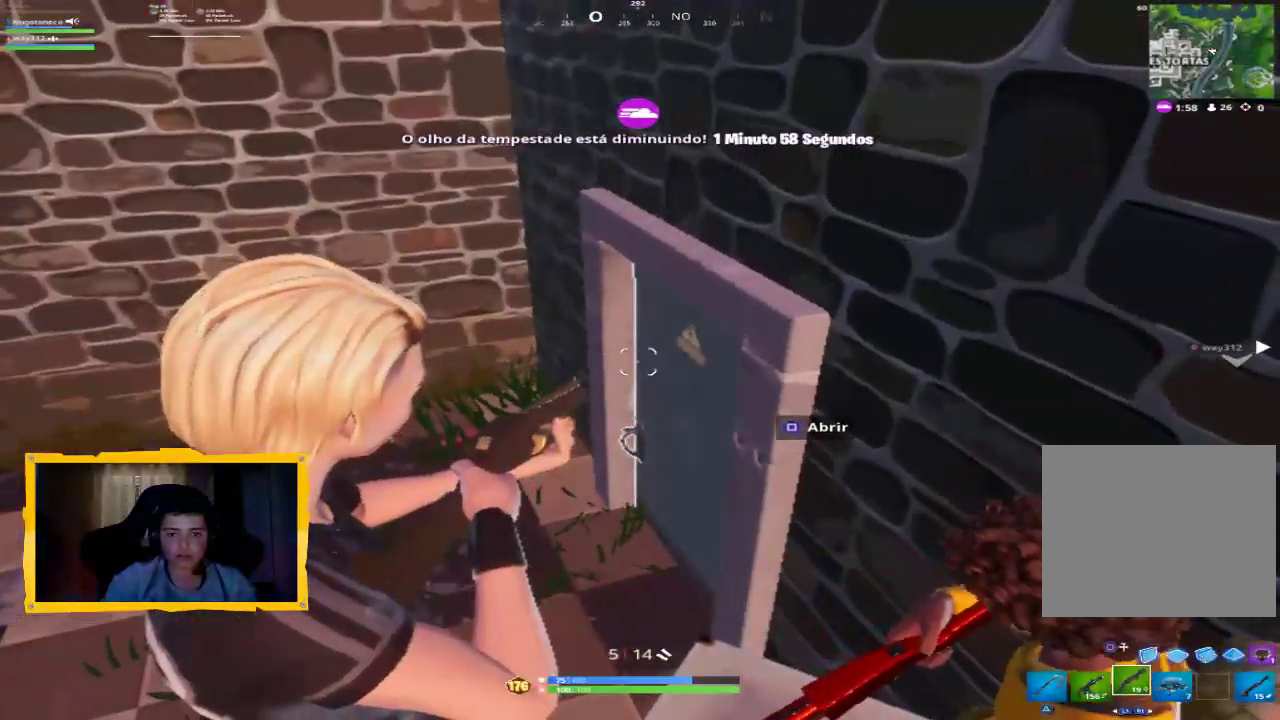
{"dt_ms": 500, "buttons": ["L2"], "left_stick": "center", "right_stick": "center", "events": [[67, "right_stick", "center"], [300, "right_stick", "down-right"], [400, "right_stick", "center"]]}
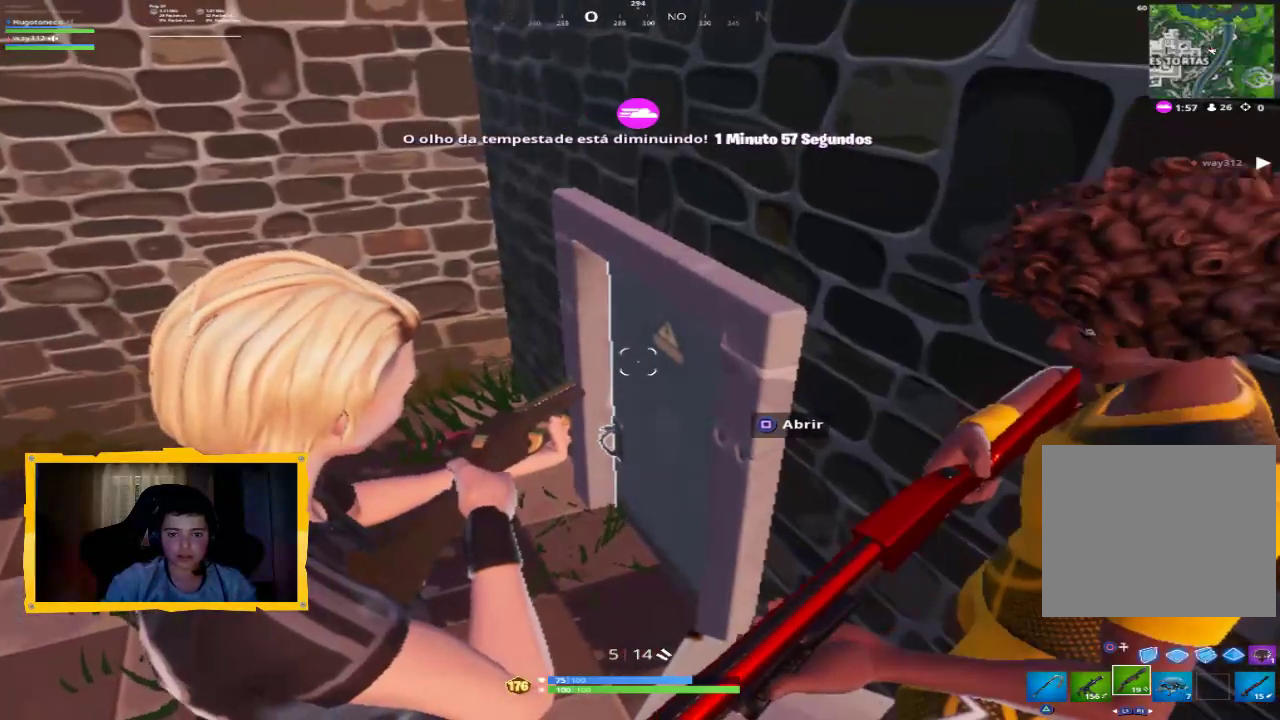
{"dt_ms": 500, "buttons": ["L2"], "left_stick": "center", "right_stick": "center", "events": [[133, "right_stick", "left"], [200, "right_stick", "center"]]}
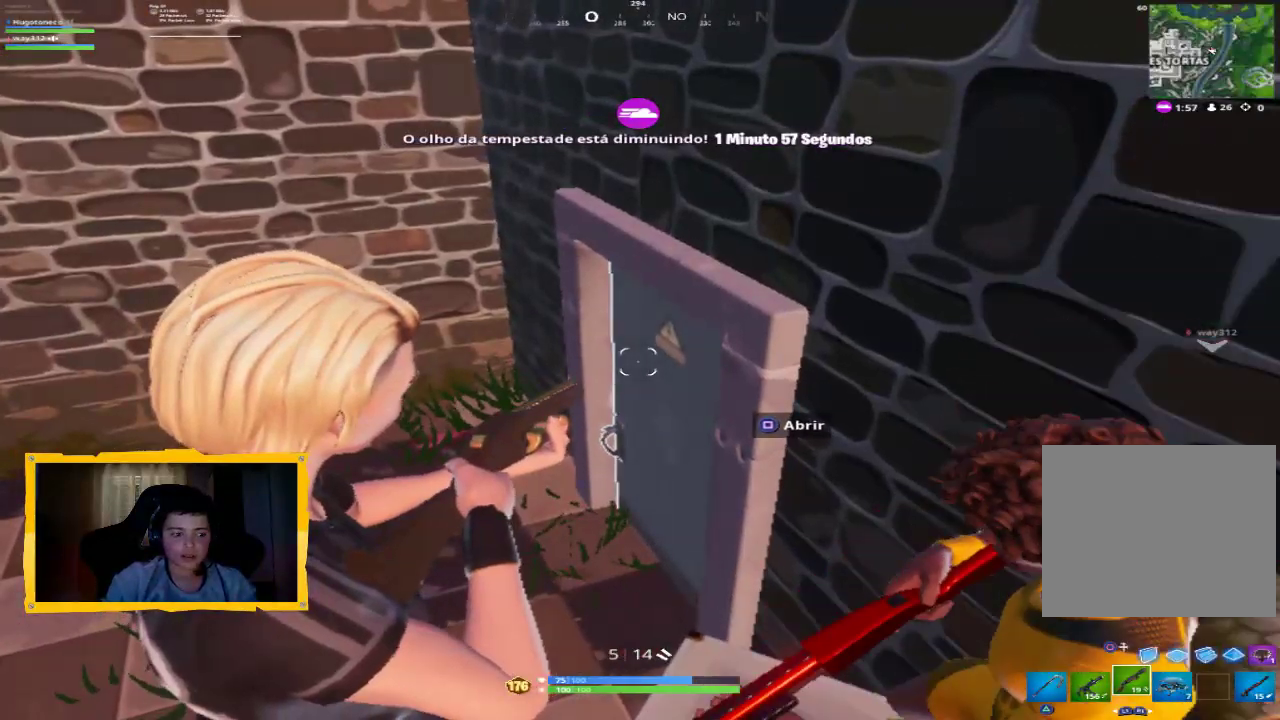
{"dt_ms": 500, "buttons": ["L2"], "left_stick": "center", "right_stick": "center", "events": []}
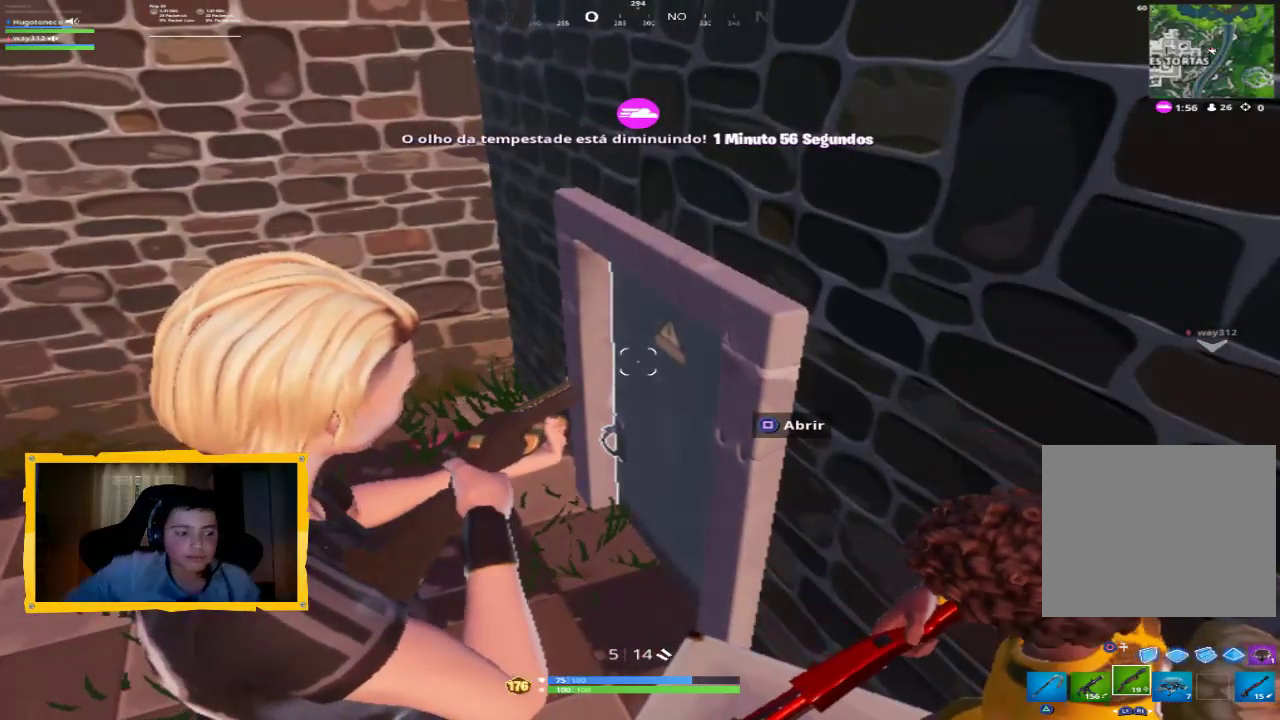
{"dt_ms": 500, "buttons": ["L2"], "left_stick": "center", "right_stick": "center", "events": []}
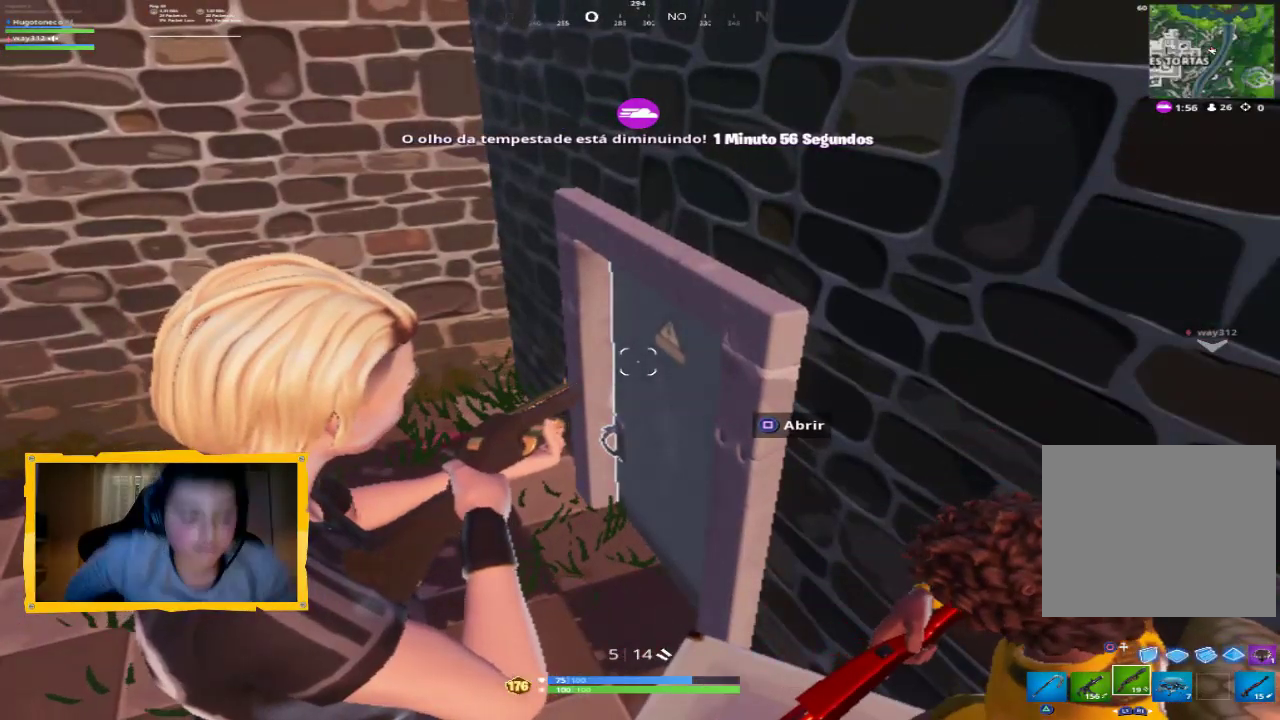
{"dt_ms": 500, "buttons": ["L2"], "left_stick": "center", "right_stick": "center", "events": []}
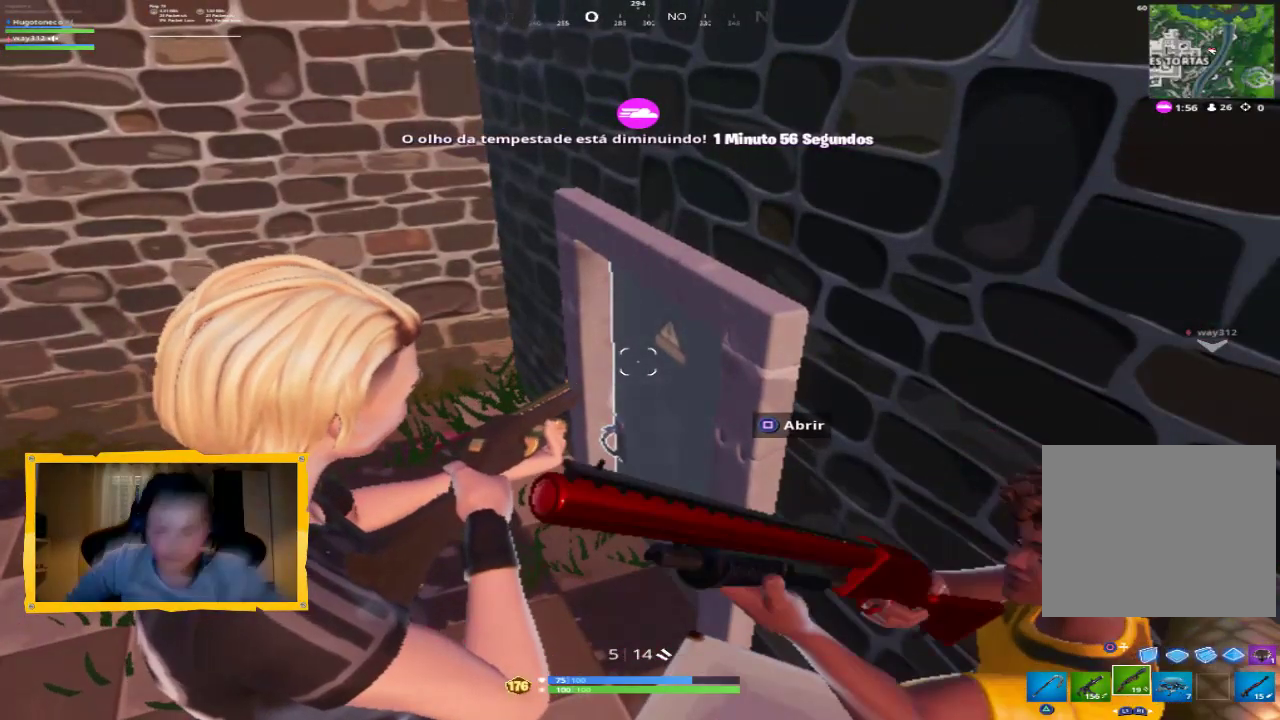
{"dt_ms": 500, "buttons": [], "left_stick": "center", "right_stick": "down-right", "events": [[133, "L2", "up"], [367, "right_stick", "down-right"]]}
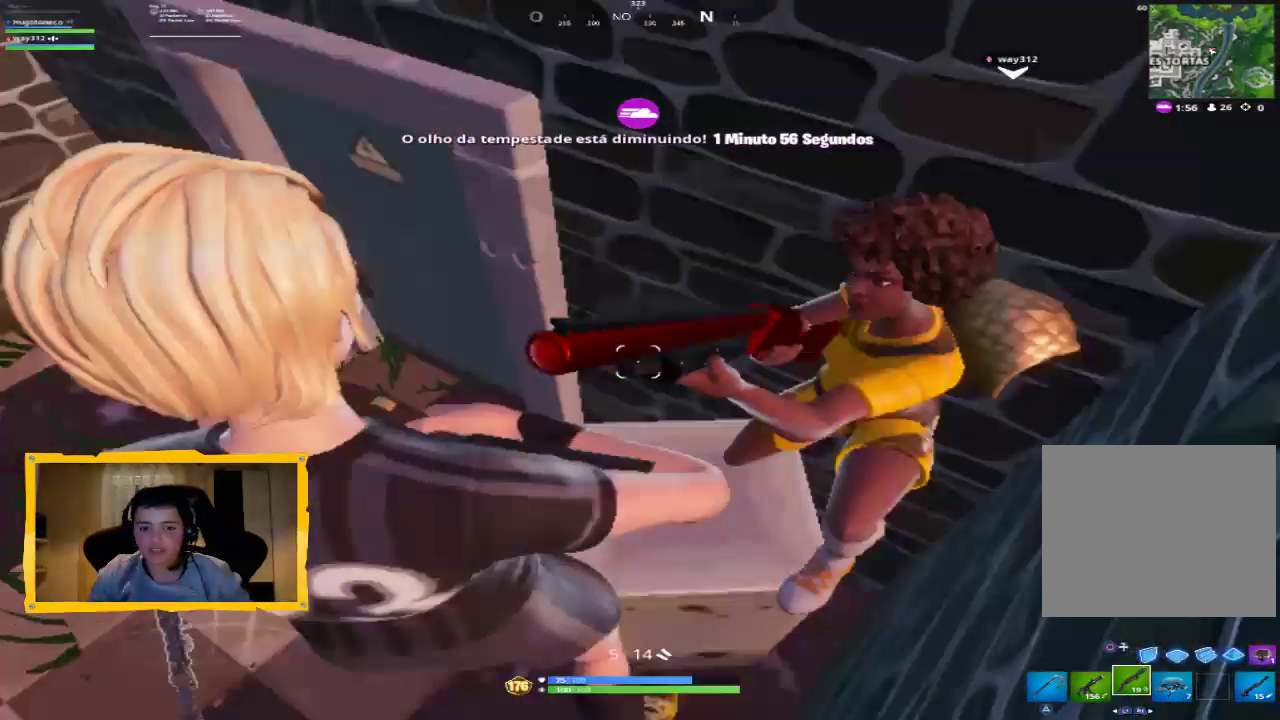
{"dt_ms": 500, "buttons": [], "left_stick": "center", "right_stick": "up-right", "events": [[100, "right_stick", "center"], [333, "right_stick", "right"], [433, "right_stick", "up-right"]]}
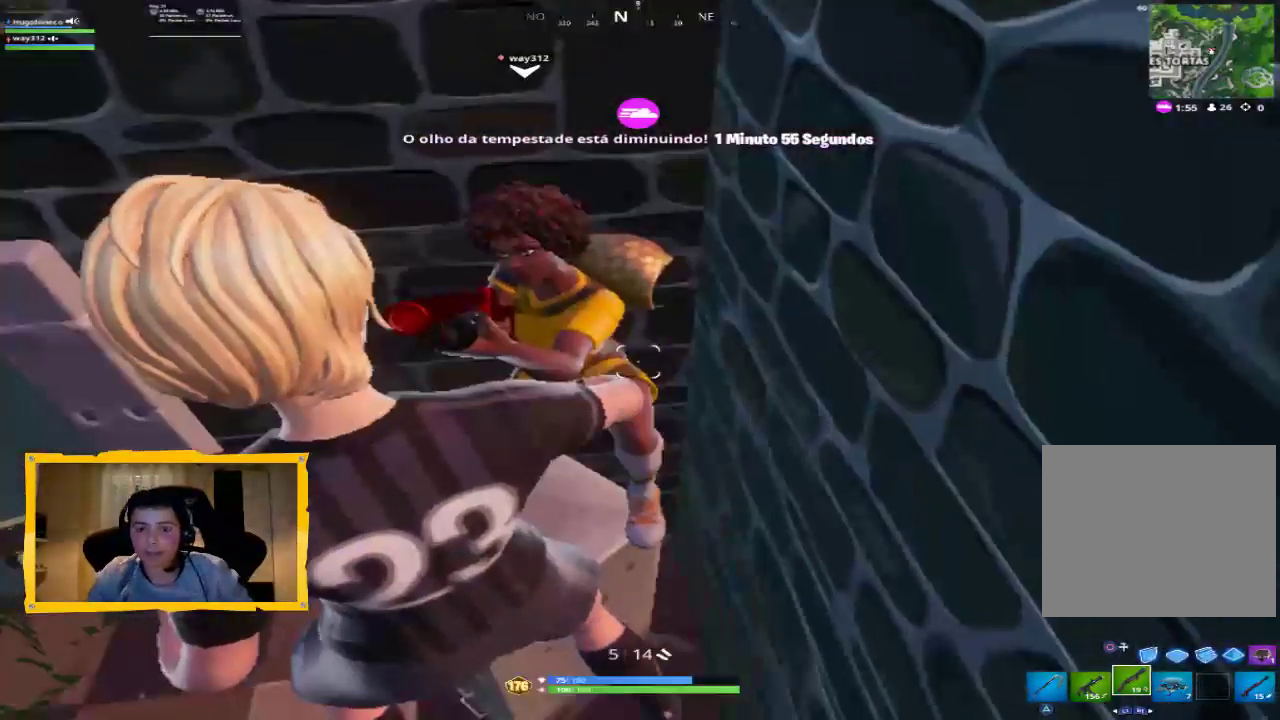
{"dt_ms": 500, "buttons": [], "left_stick": "center", "right_stick": "center", "events": [[33, "right_stick", "center"], [267, "right_stick", "up"], [467, "right_stick", "center"]]}
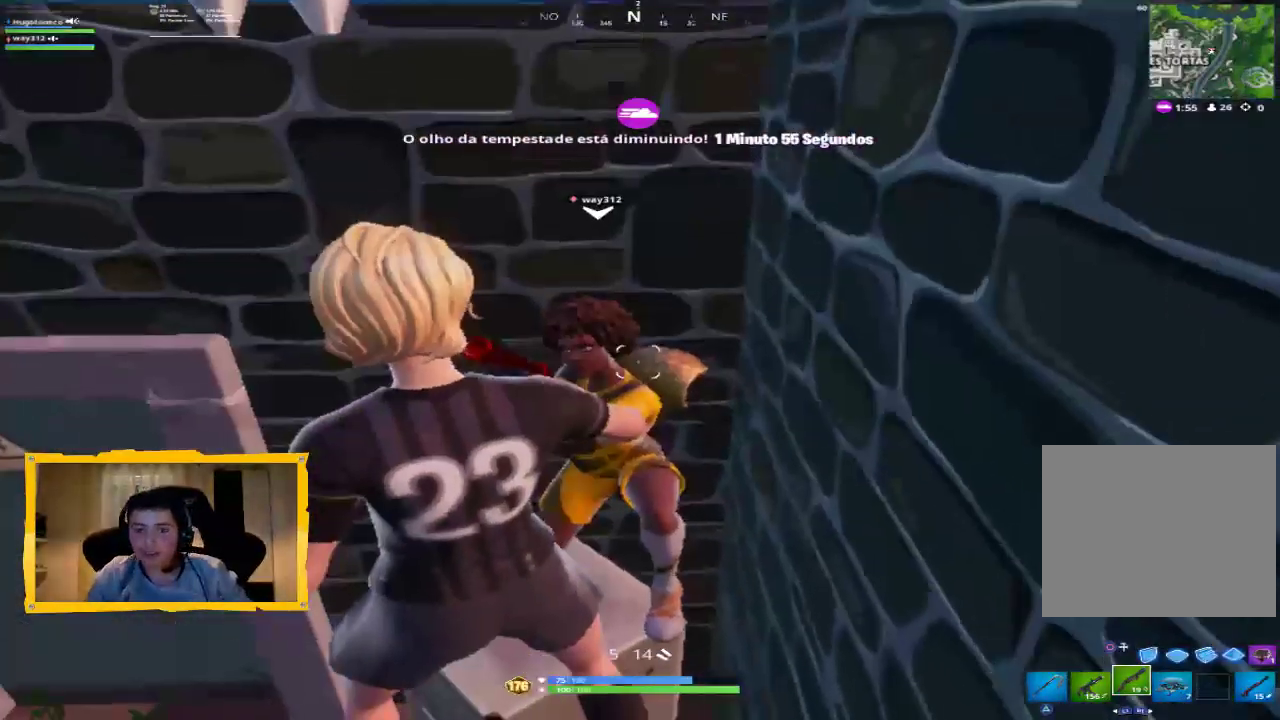
{"dt_ms": 500, "buttons": [], "left_stick": "center", "right_stick": "center", "events": []}
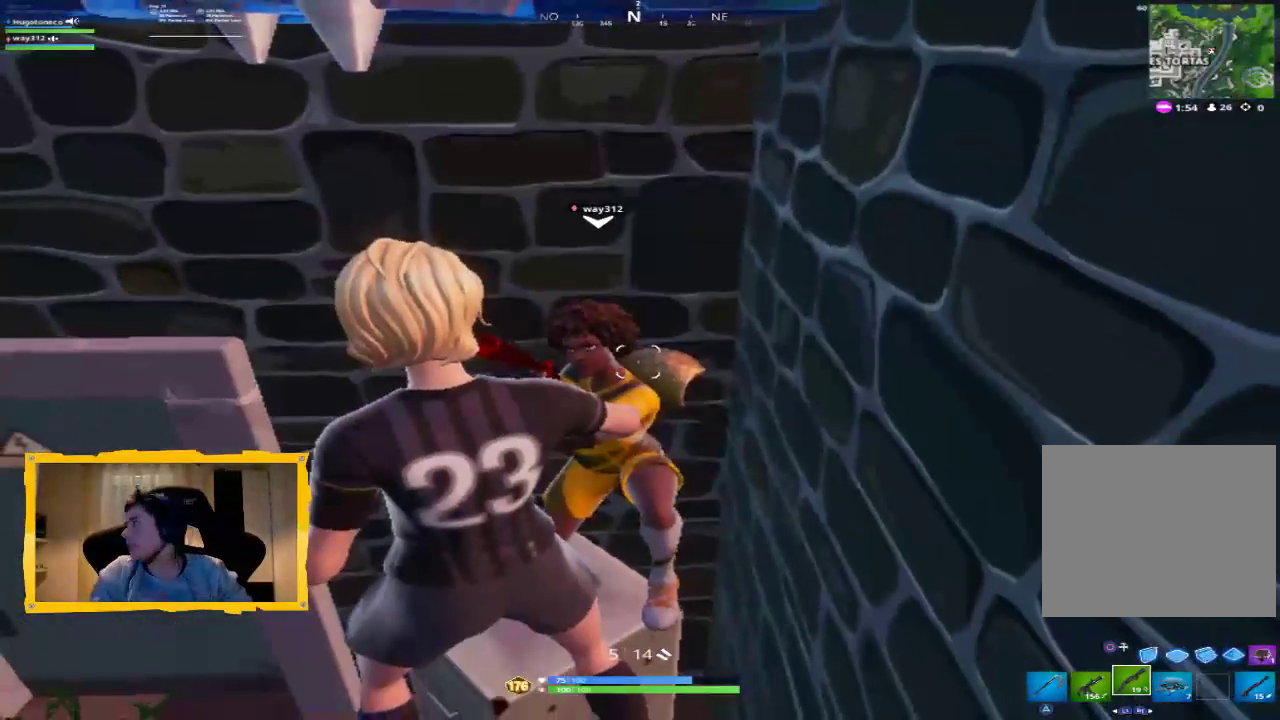
{"dt_ms": 500, "buttons": [], "left_stick": "center", "right_stick": "center", "events": []}
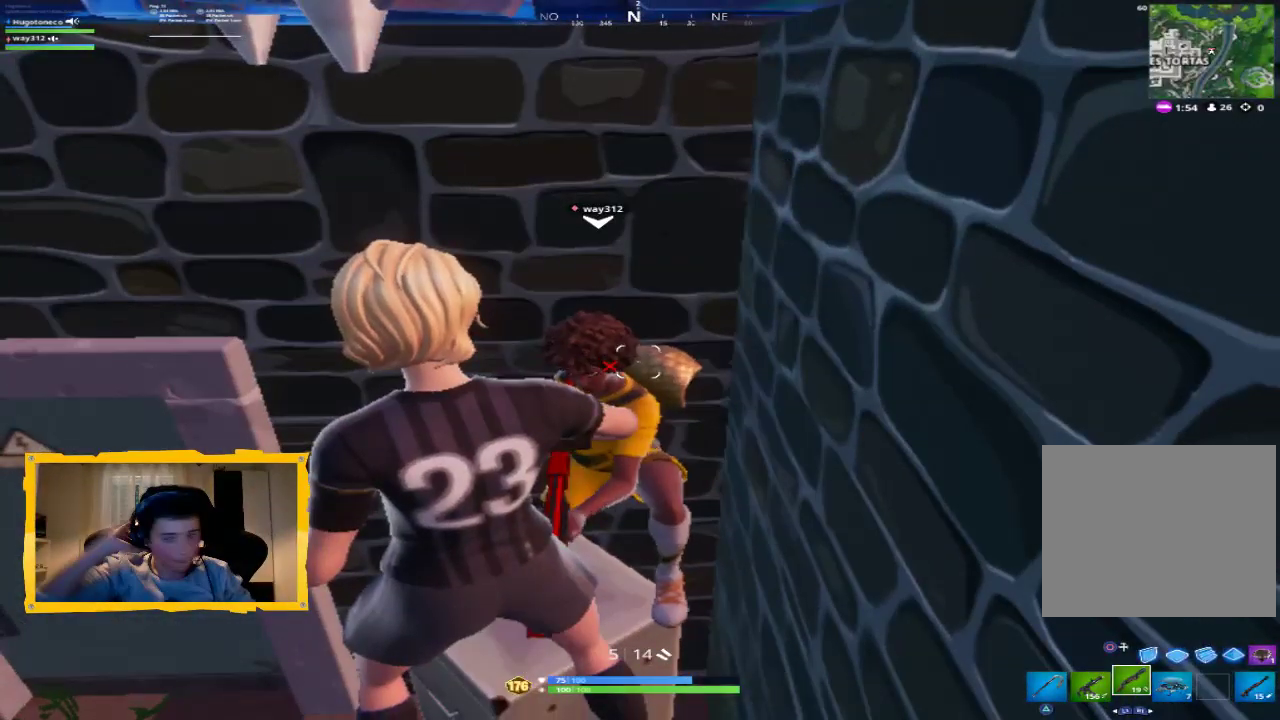
{"dt_ms": 500, "buttons": [], "left_stick": "center", "right_stick": "center", "events": []}
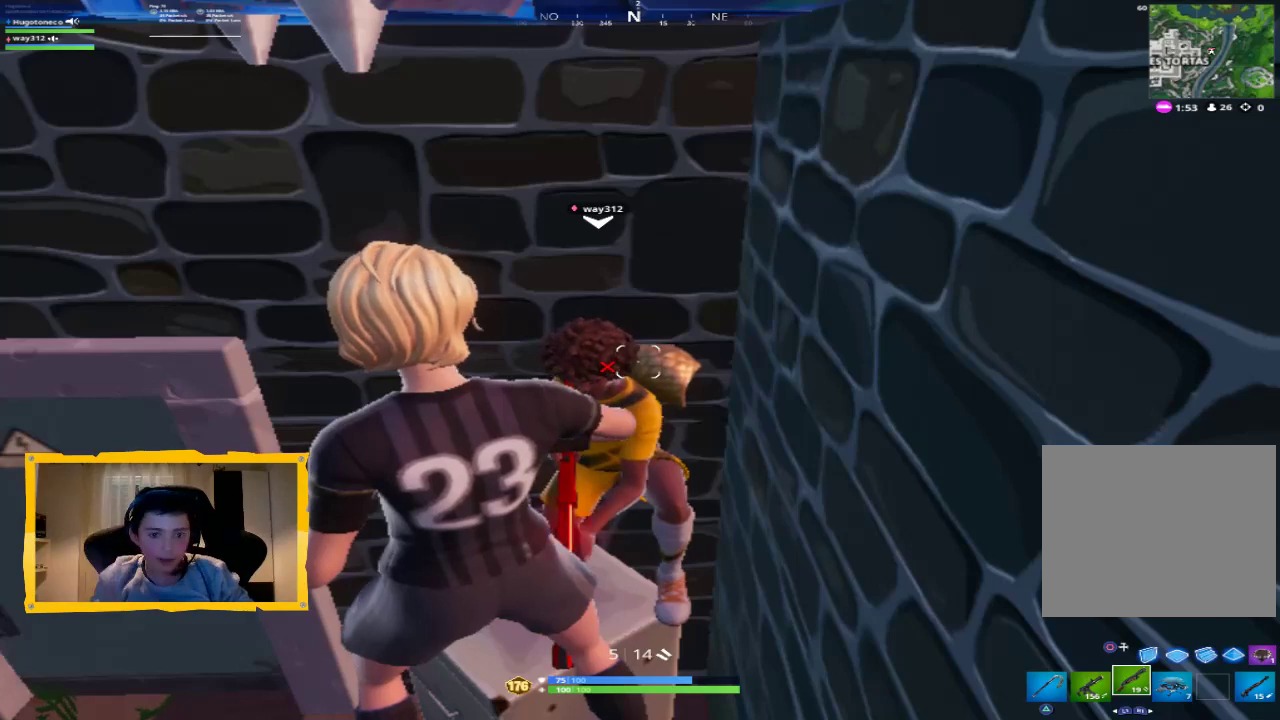
{"dt_ms": 500, "buttons": [], "left_stick": "center", "right_stick": "center", "events": []}
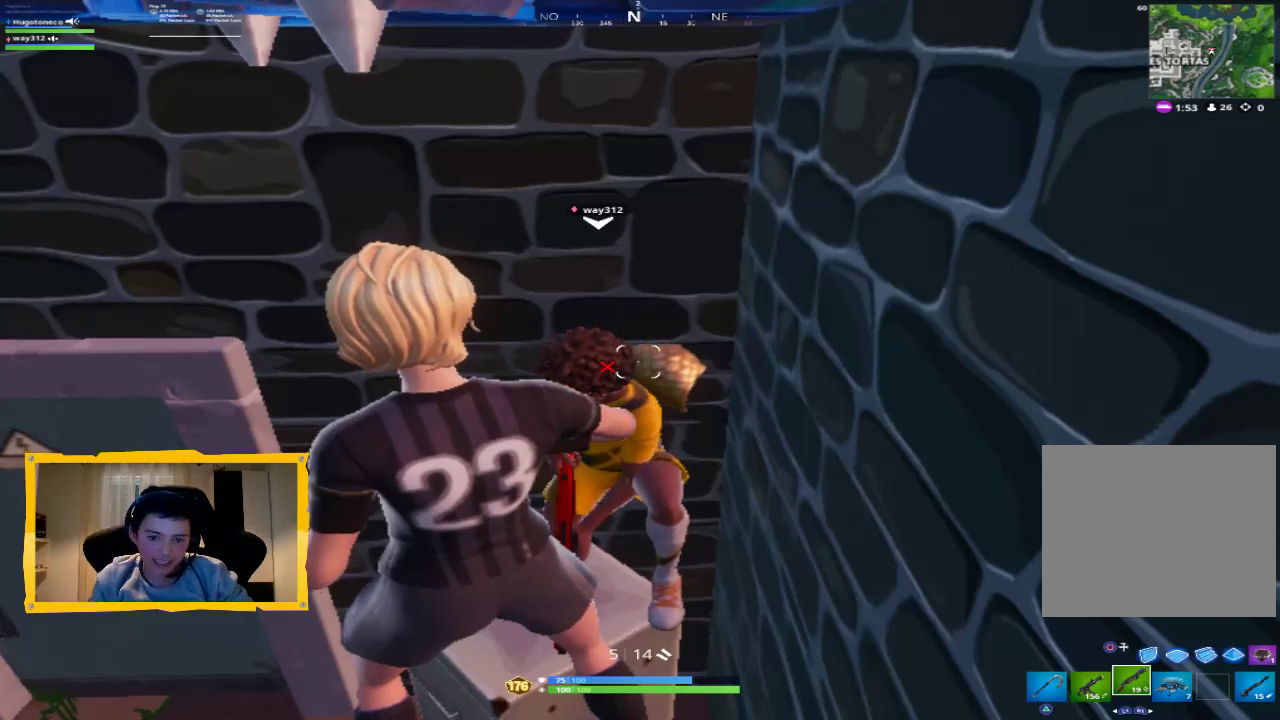
{"dt_ms": 500, "buttons": [], "left_stick": "center", "right_stick": "up", "events": [[33, "right_stick", "up"], [233, "right_stick", "center"], [400, "right_stick", "up"]]}
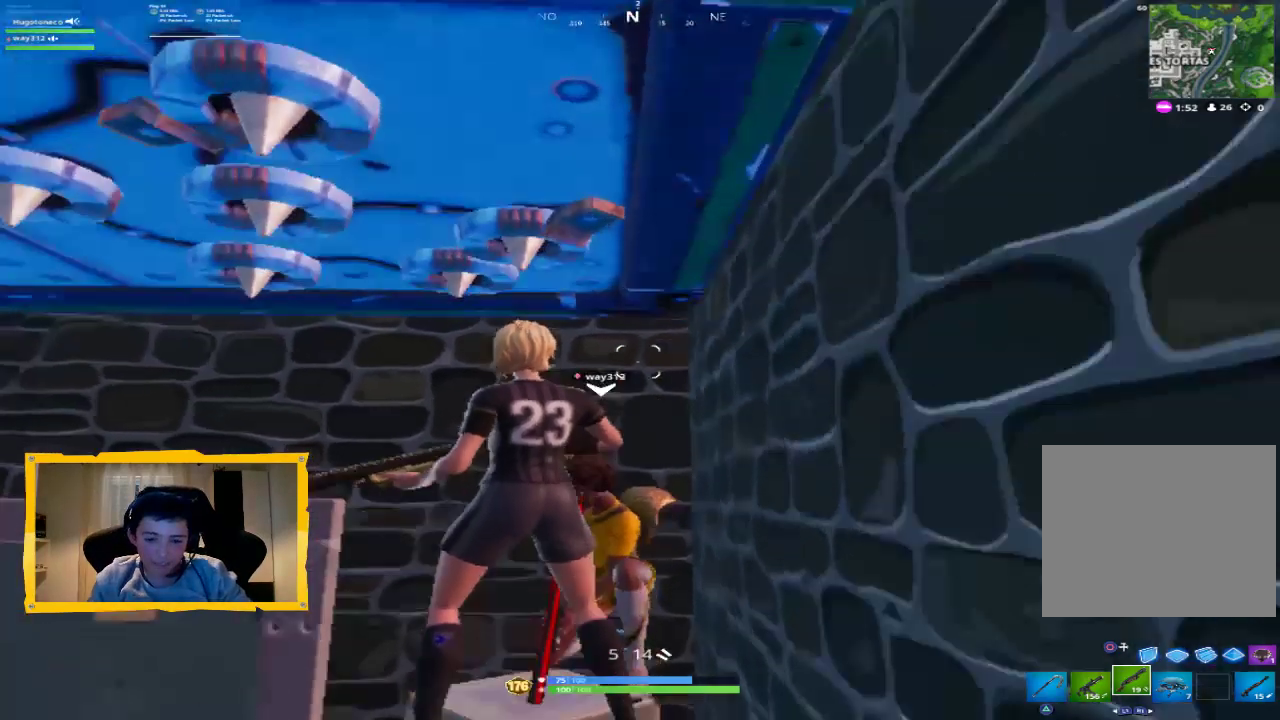
{"dt_ms": 500, "buttons": [], "left_stick": "center", "right_stick": "center", "events": [[100, "right_stick", "center"], [167, "right_stick", "down-right"], [267, "right_stick", "center"]]}
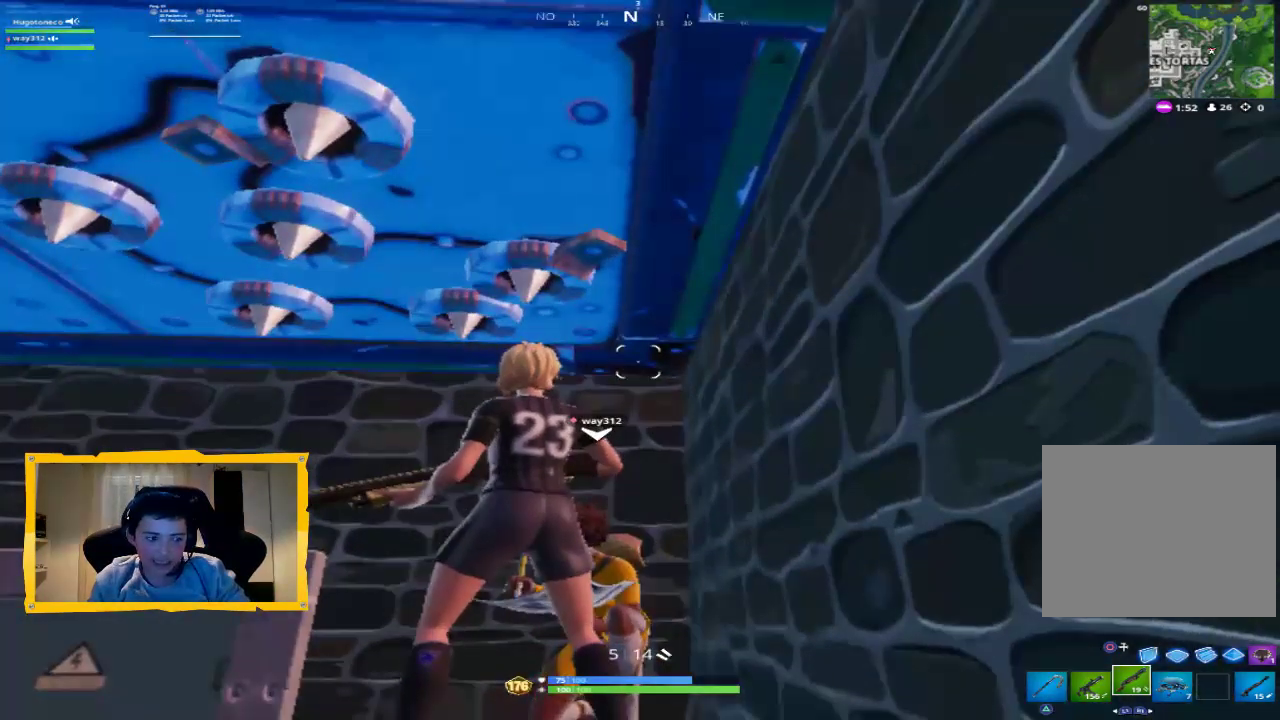
{"dt_ms": 500, "buttons": [], "left_stick": "center", "right_stick": "center", "events": [[400, "R3", "down"], [500, "R3", "up"]]}